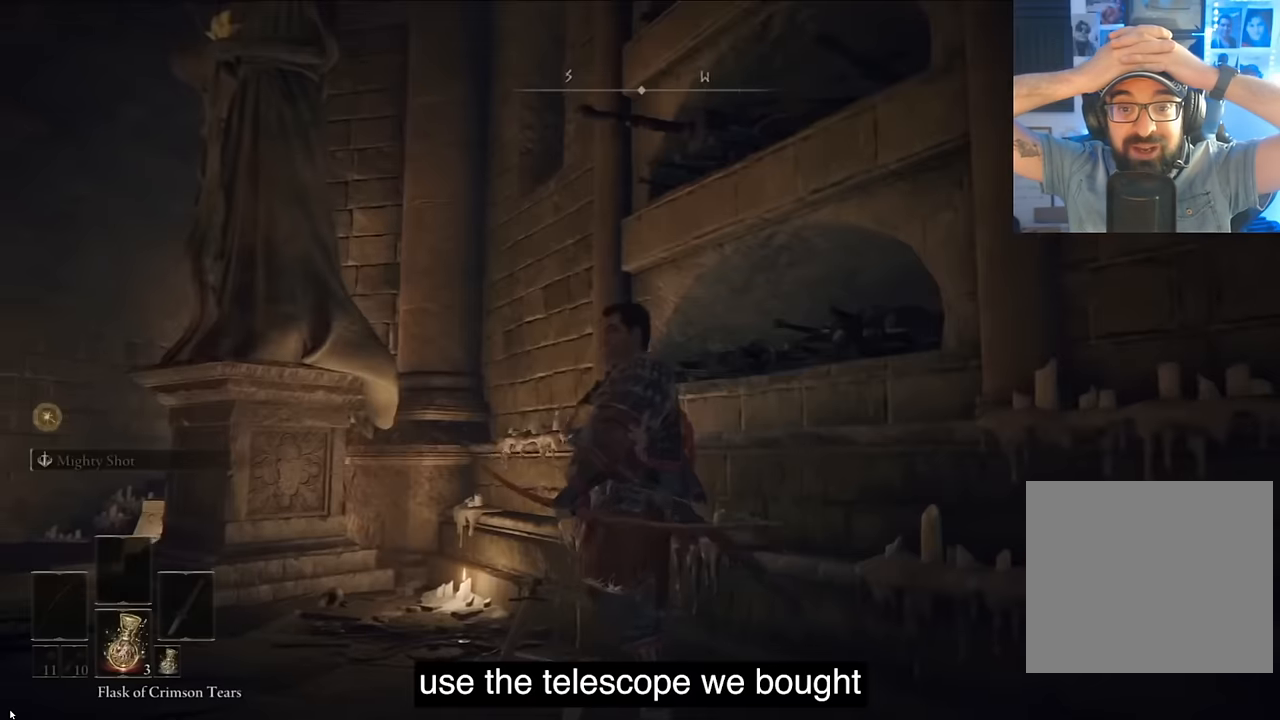
Gameplay with a controller (PlayStation layout); each line is a JSON object with the inputs held at the frame after it. "events" lists button and stick changes between this image and that frame as [ms after this image, input, new state], when the widget could be followed in between.
{"buttons": [], "left_stick": "center", "right_stick": "left", "events": []}
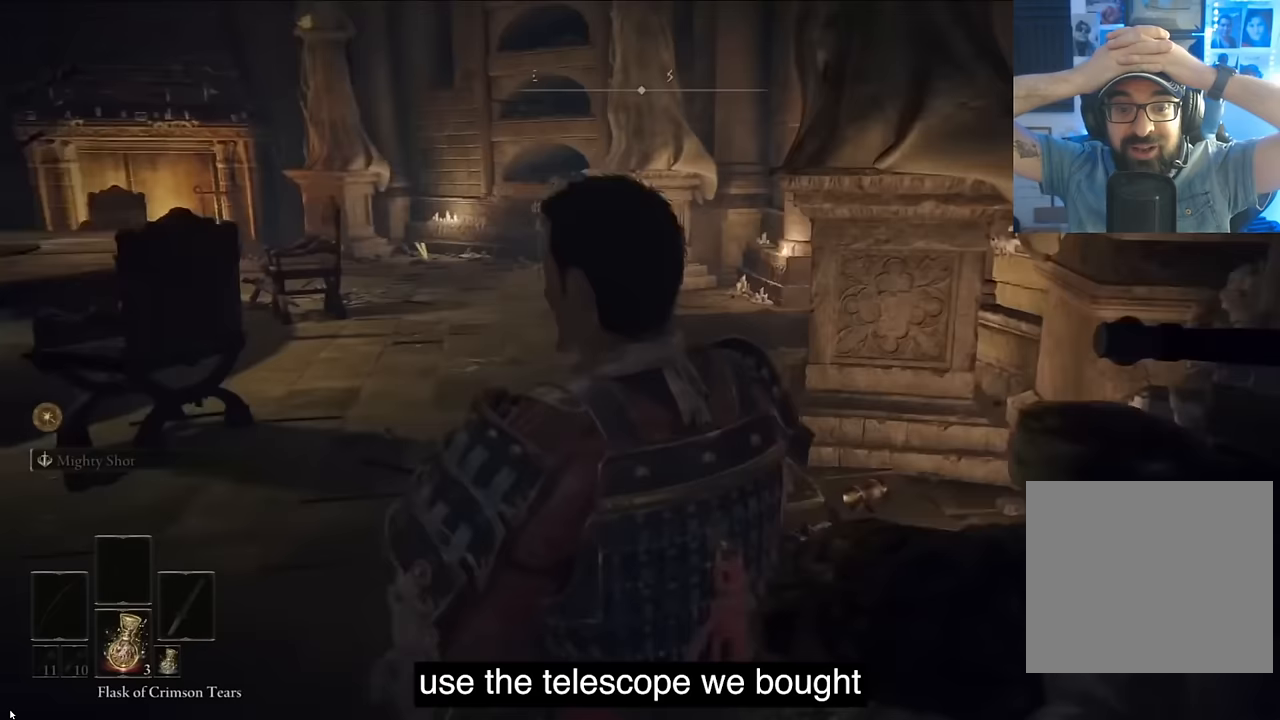
{"buttons": [], "left_stick": "center", "right_stick": "center", "events": [[267, "right_stick", "center"], [367, "CROSS", "down"], [500, "CROSS", "up"]]}
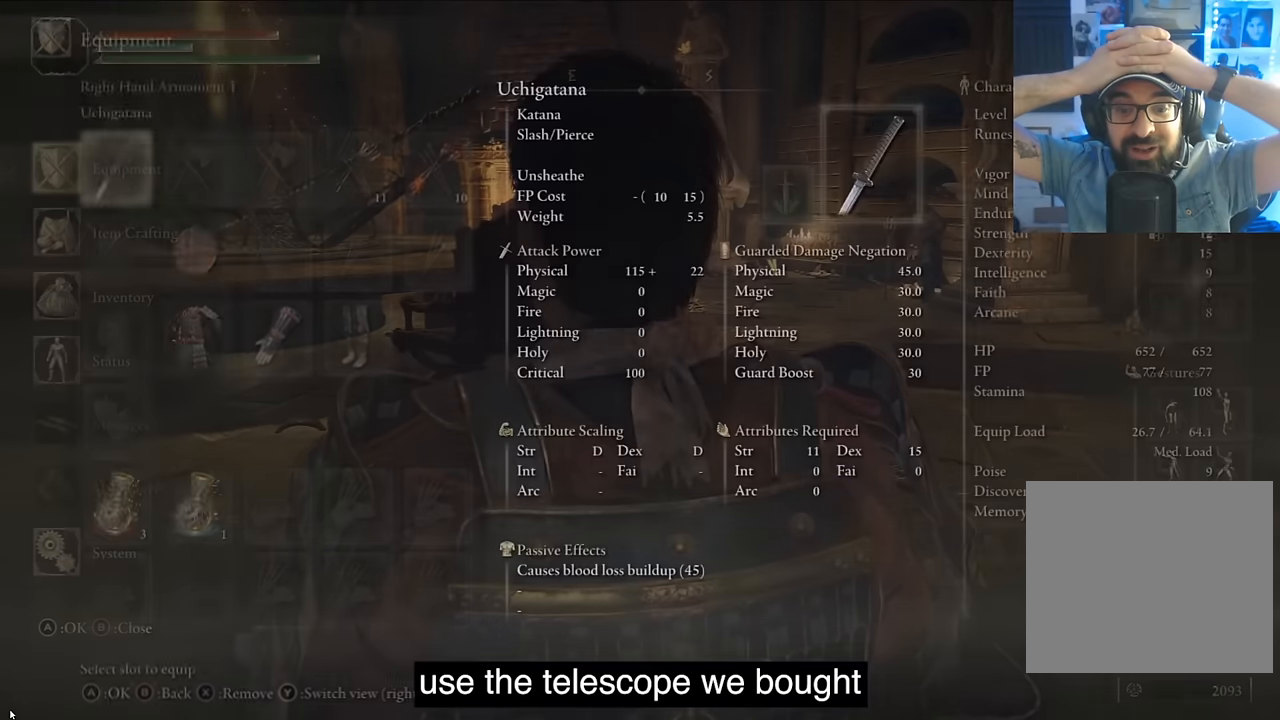
{"buttons": [], "left_stick": "center", "right_stick": "center", "events": [[83, "DPAD_DOWN", "down"], [483, "DPAD_DOWN", "up"]]}
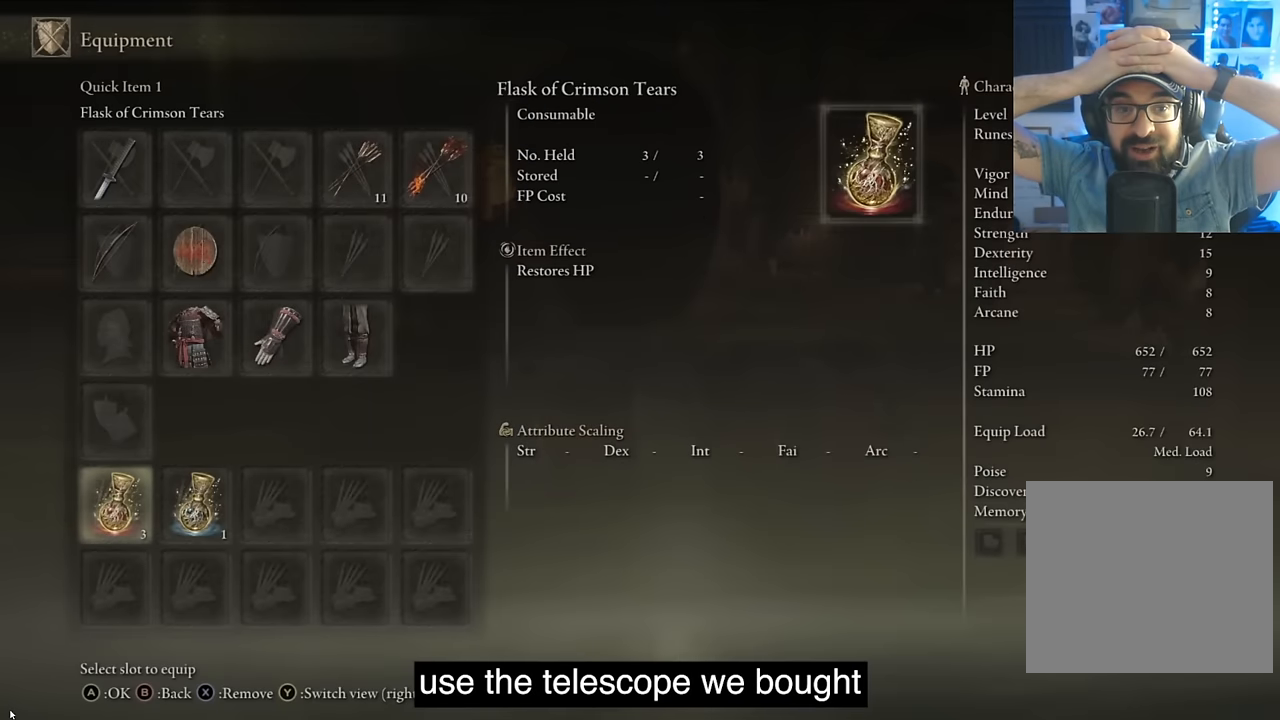
{"buttons": ["DPAD_RIGHT"], "left_stick": "center", "right_stick": "center", "events": [[200, "DPAD_RIGHT", "down"], [333, "DPAD_RIGHT", "up"], [433, "DPAD_RIGHT", "down"]]}
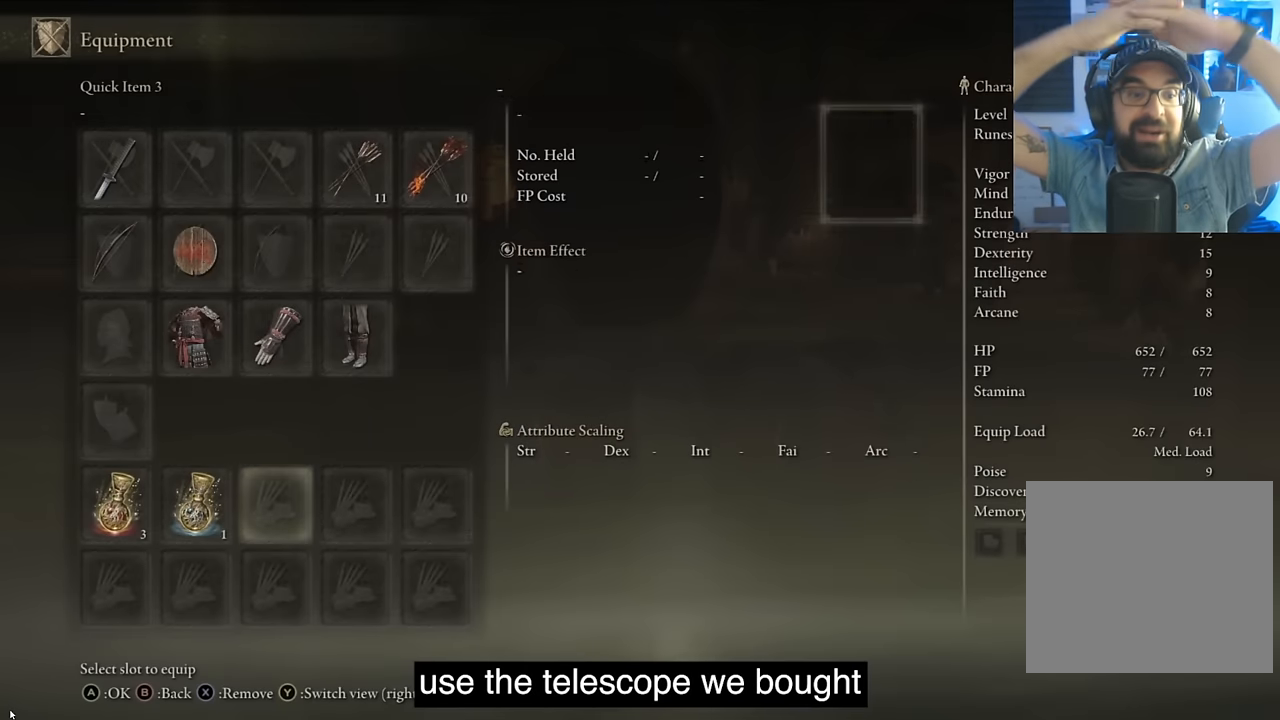
{"buttons": ["DPAD_DOWN"], "left_stick": "center", "right_stick": "center", "events": [[67, "CROSS", "down"], [67, "DPAD_RIGHT", "up"], [217, "CROSS", "up"], [483, "DPAD_DOWN", "down"]]}
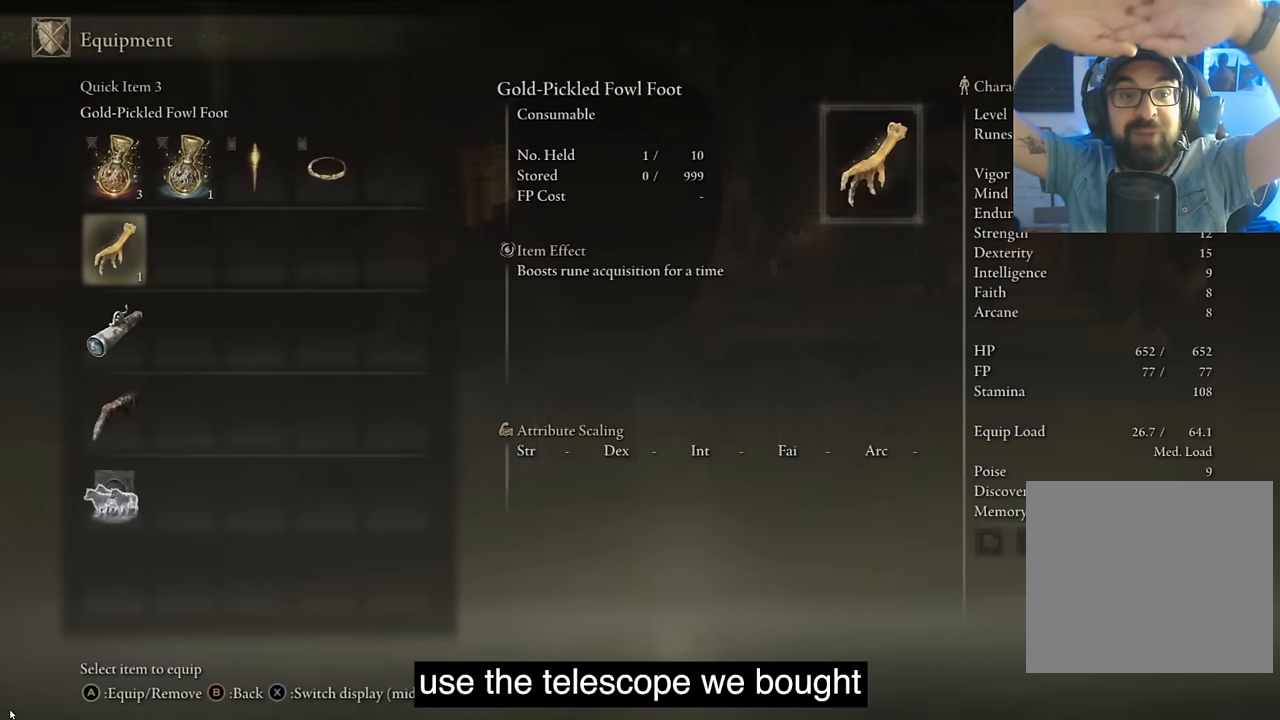
{"buttons": [], "left_stick": "center", "right_stick": "center", "events": [[150, "DPAD_DOWN", "up"], [333, "DPAD_DOWN", "down"], [450, "DPAD_DOWN", "up"]]}
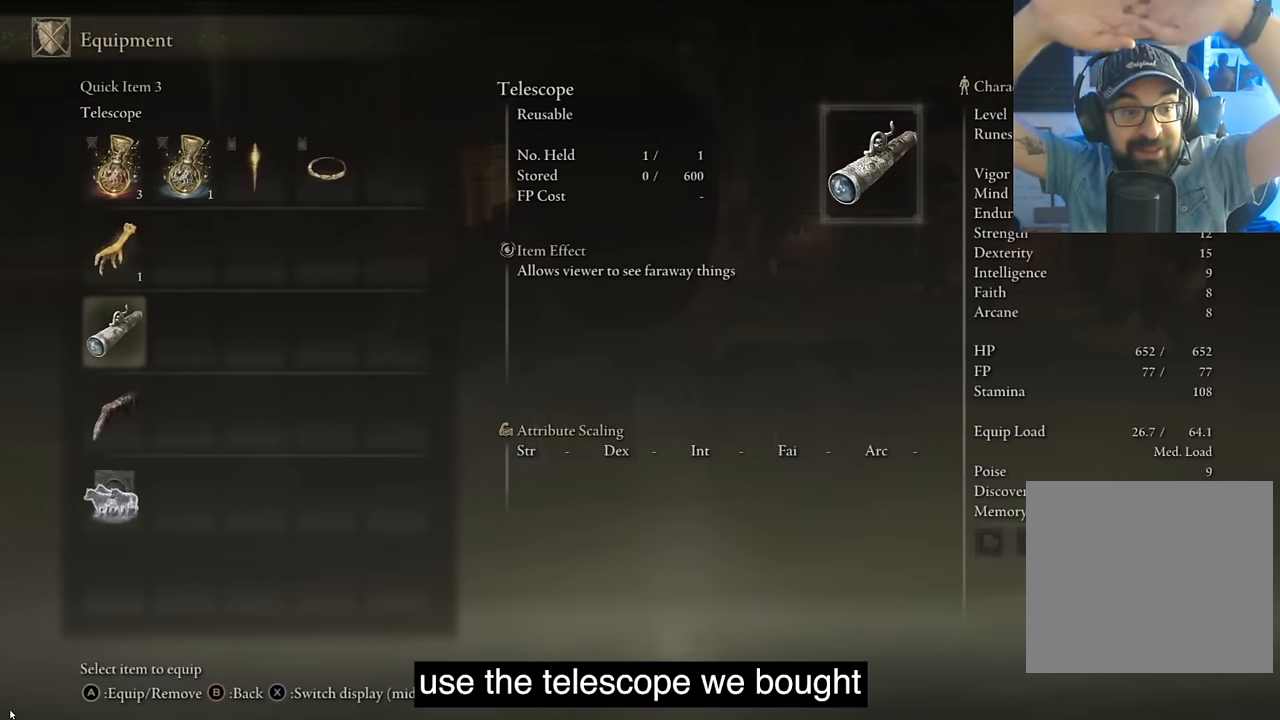
{"buttons": ["CIRCLE"], "left_stick": "center", "right_stick": "center", "events": [[150, "CROSS", "down"], [283, "CROSS", "up"], [417, "CIRCLE", "down"]]}
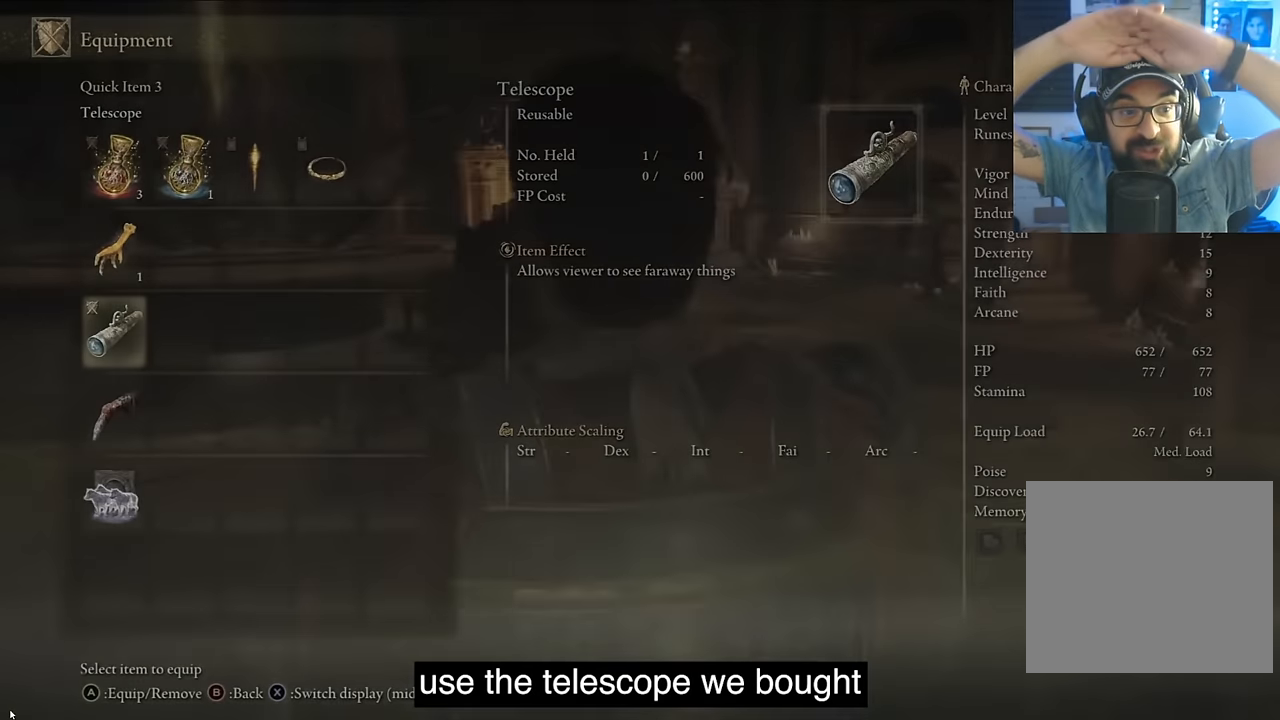
{"buttons": [], "left_stick": "center", "right_stick": "center", "events": [[33, "CIRCLE", "up"], [200, "CIRCLE", "down"], [300, "CIRCLE", "up"]]}
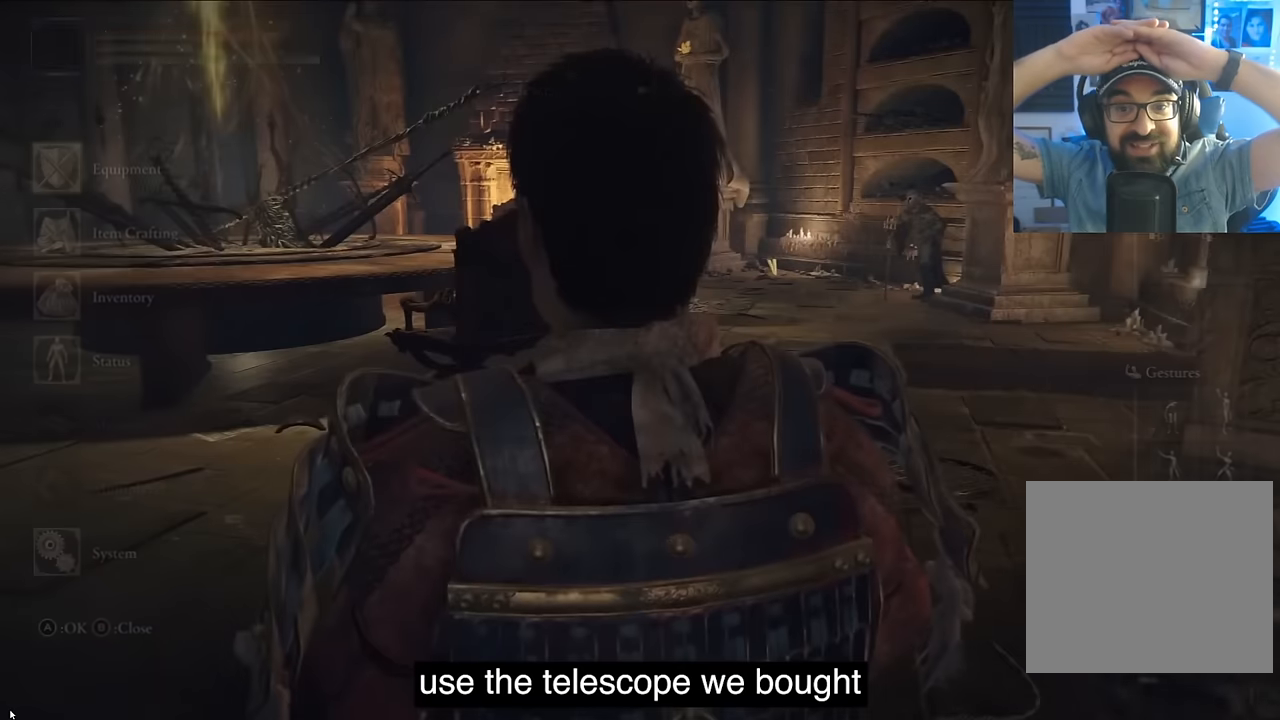
{"buttons": ["DPAD_DOWN"], "left_stick": "center", "right_stick": "left", "events": [[83, "CIRCLE", "down"], [183, "CIRCLE", "up"], [283, "right_stick", "left"], [483, "DPAD_DOWN", "down"]]}
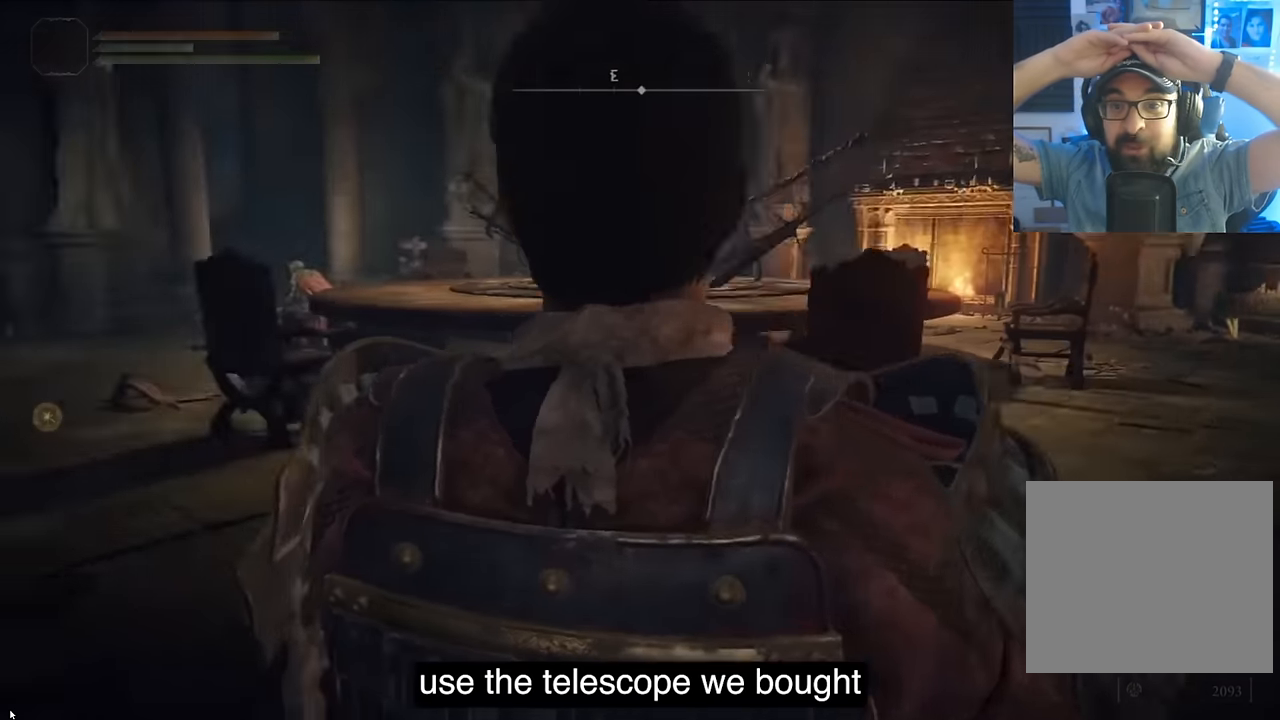
{"buttons": ["DPAD_DOWN"], "left_stick": "center", "right_stick": "left", "events": [[116, "DPAD_DOWN", "up"], [283, "DPAD_DOWN", "down"], [400, "DPAD_DOWN", "up"], [500, "DPAD_DOWN", "down"]]}
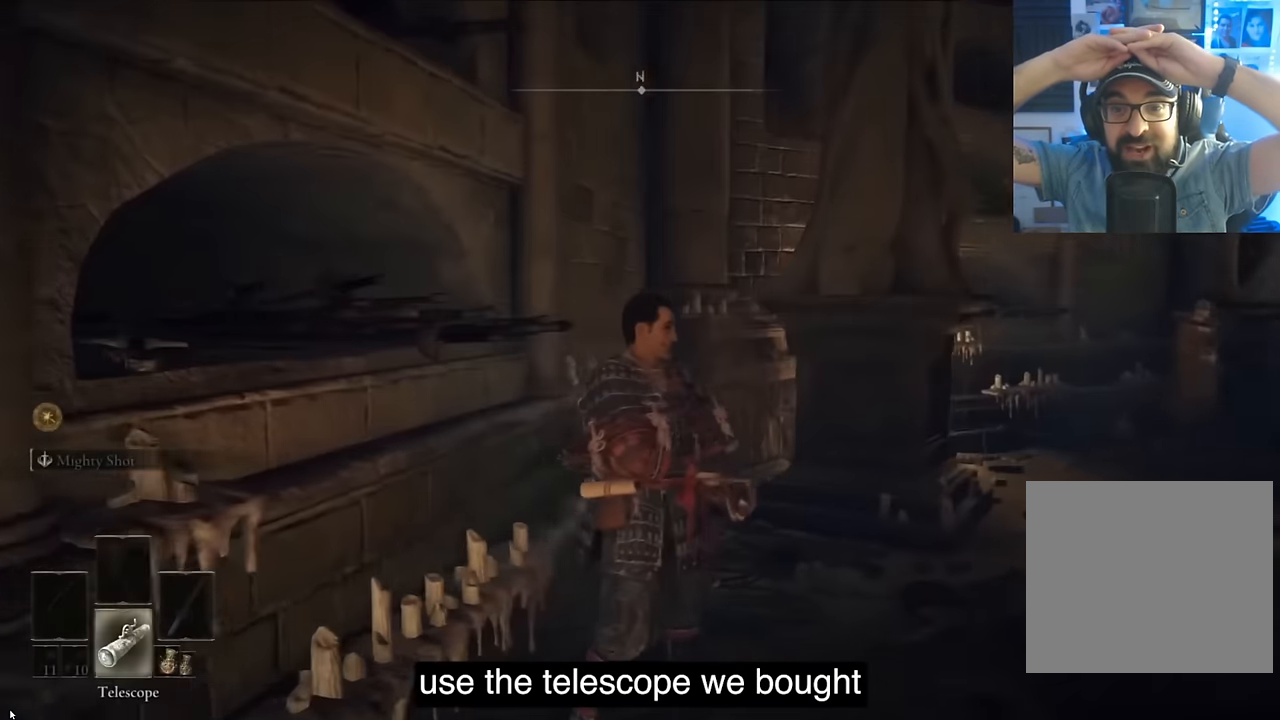
{"buttons": ["SQUARE"], "left_stick": "center", "right_stick": "center", "events": [[133, "DPAD_DOWN", "up"], [433, "right_stick", "center"], [483, "SQUARE", "down"]]}
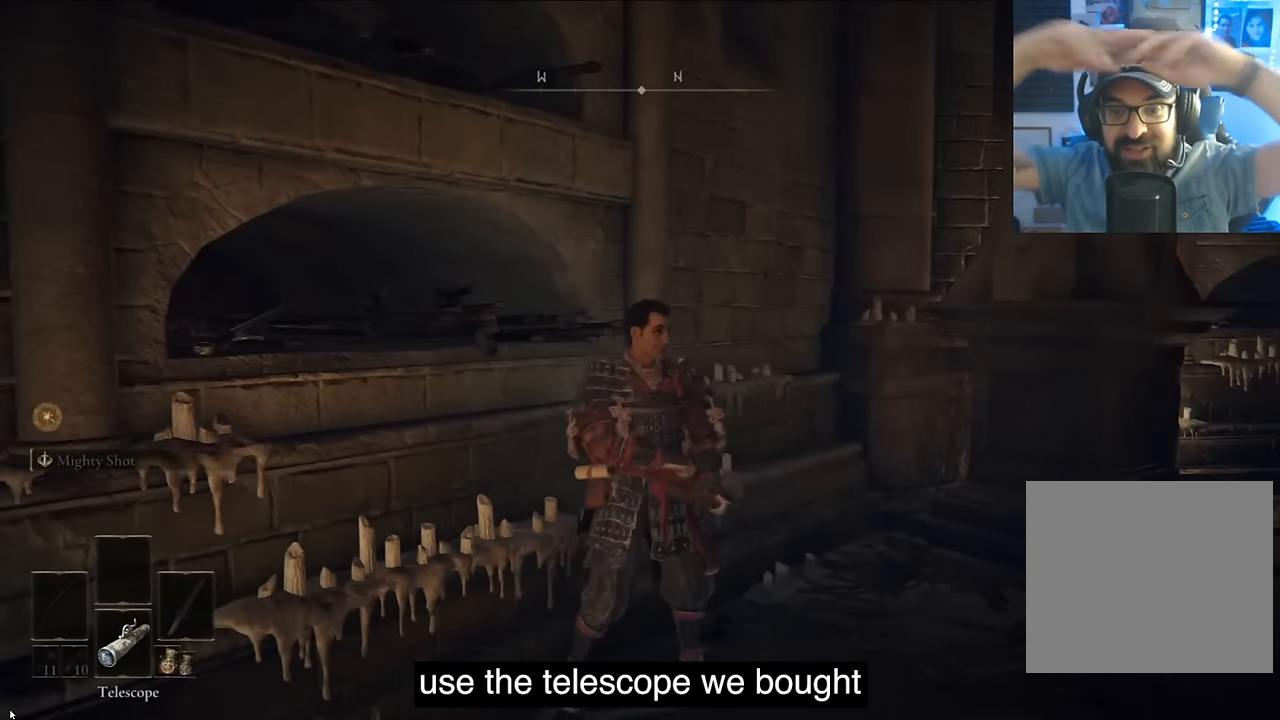
{"buttons": [], "left_stick": "center", "right_stick": "left", "events": [[116, "SQUARE", "up"], [116, "right_stick", "left"], [316, "right_stick", "center"], [416, "right_stick", "left"]]}
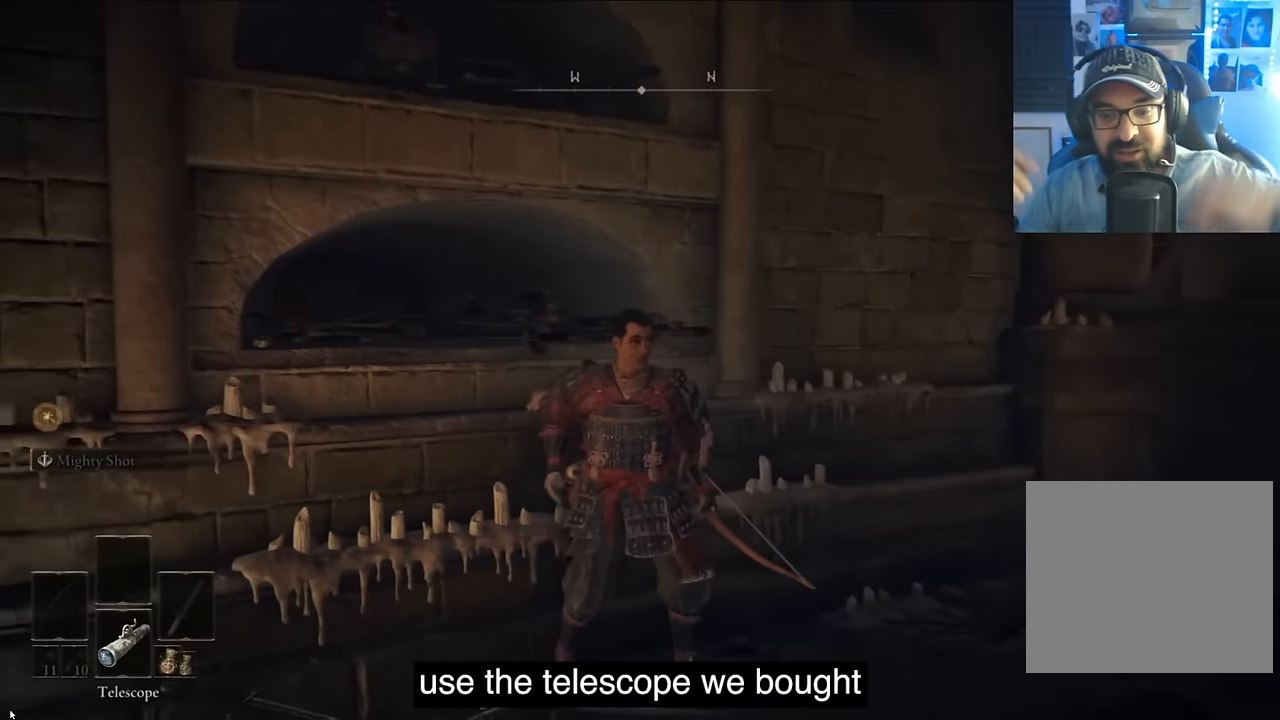
{"buttons": [], "left_stick": "center", "right_stick": "center", "events": [[116, "right_stick", "center"]]}
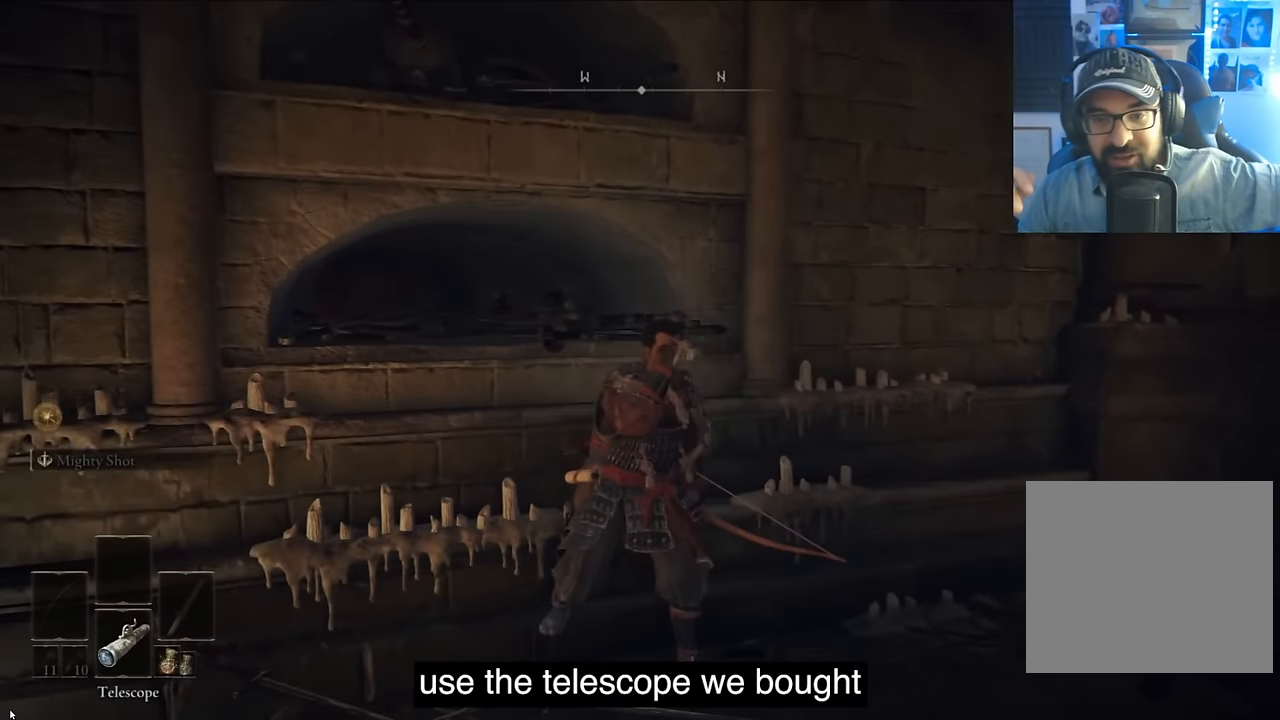
{"buttons": ["SQUARE"], "left_stick": "center", "right_stick": "center", "events": [[466, "SQUARE", "down"]]}
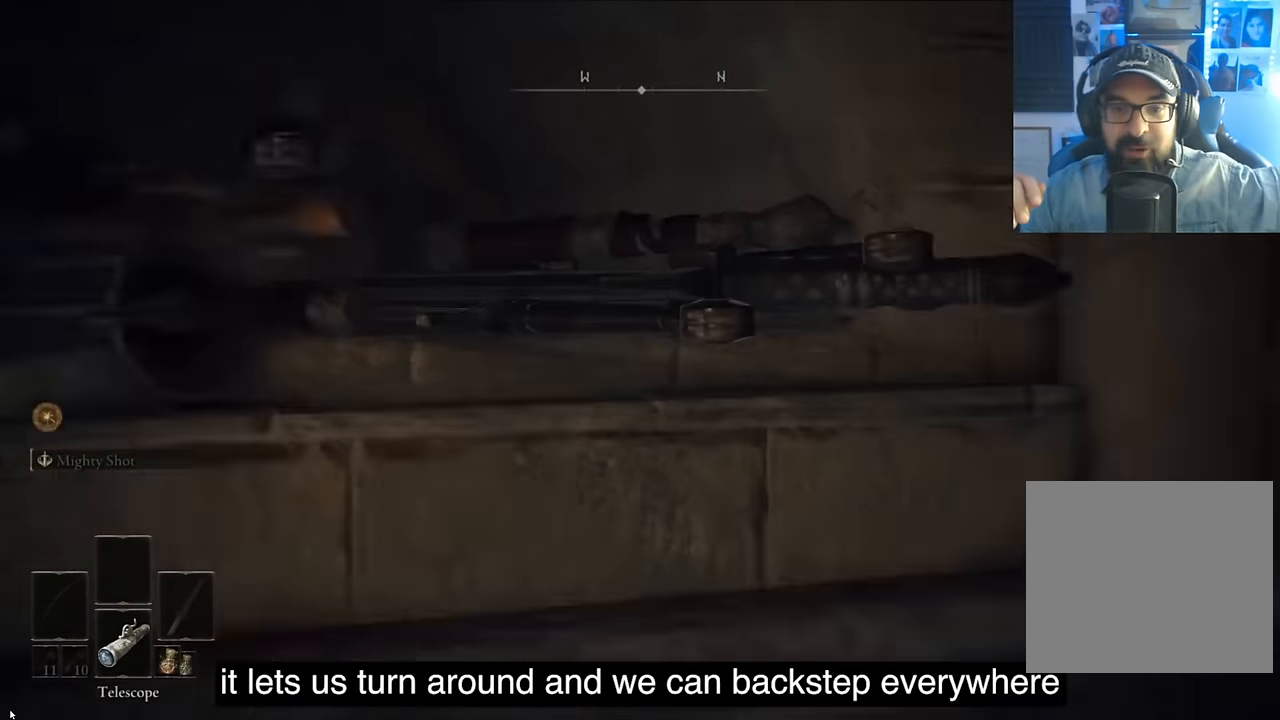
{"buttons": ["CIRCLE"], "left_stick": "center", "right_stick": "left", "events": [[33, "SQUARE", "up"], [283, "right_stick", "left"], [366, "CIRCLE", "down"]]}
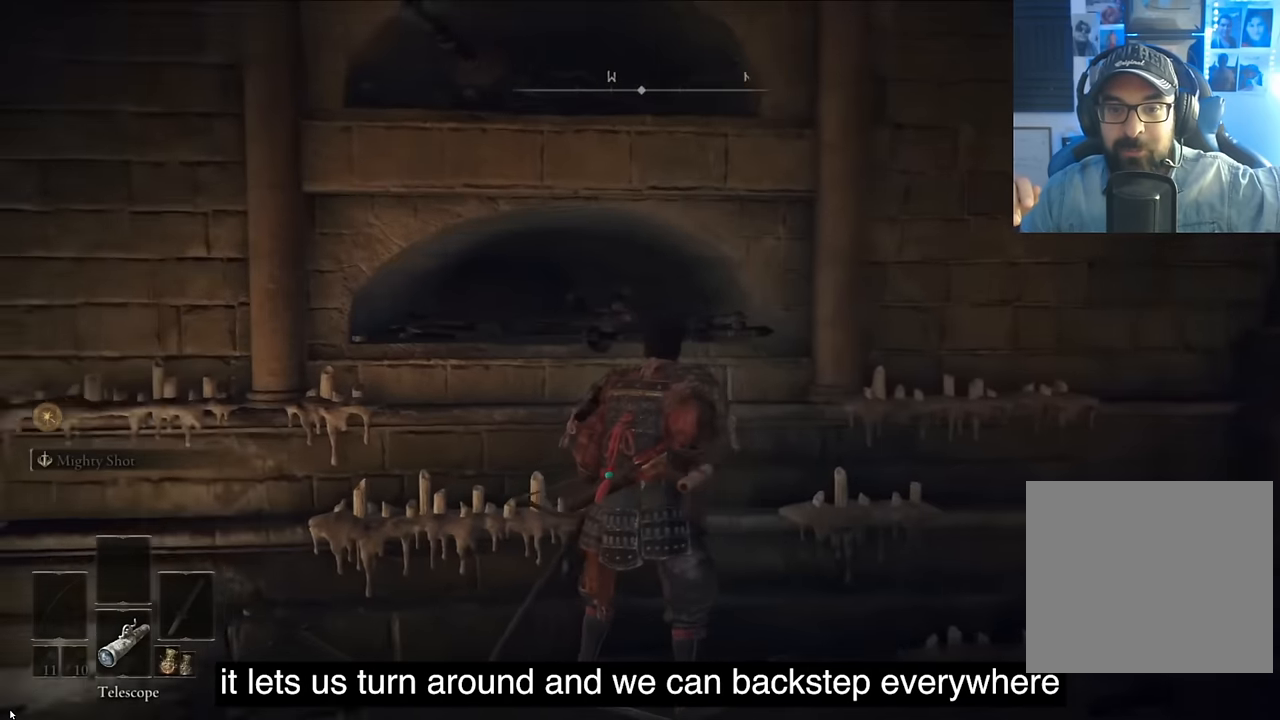
{"buttons": ["CIRCLE"], "left_stick": "center", "right_stick": "left", "events": [[33, "CIRCLE", "up"], [450, "CIRCLE", "down"]]}
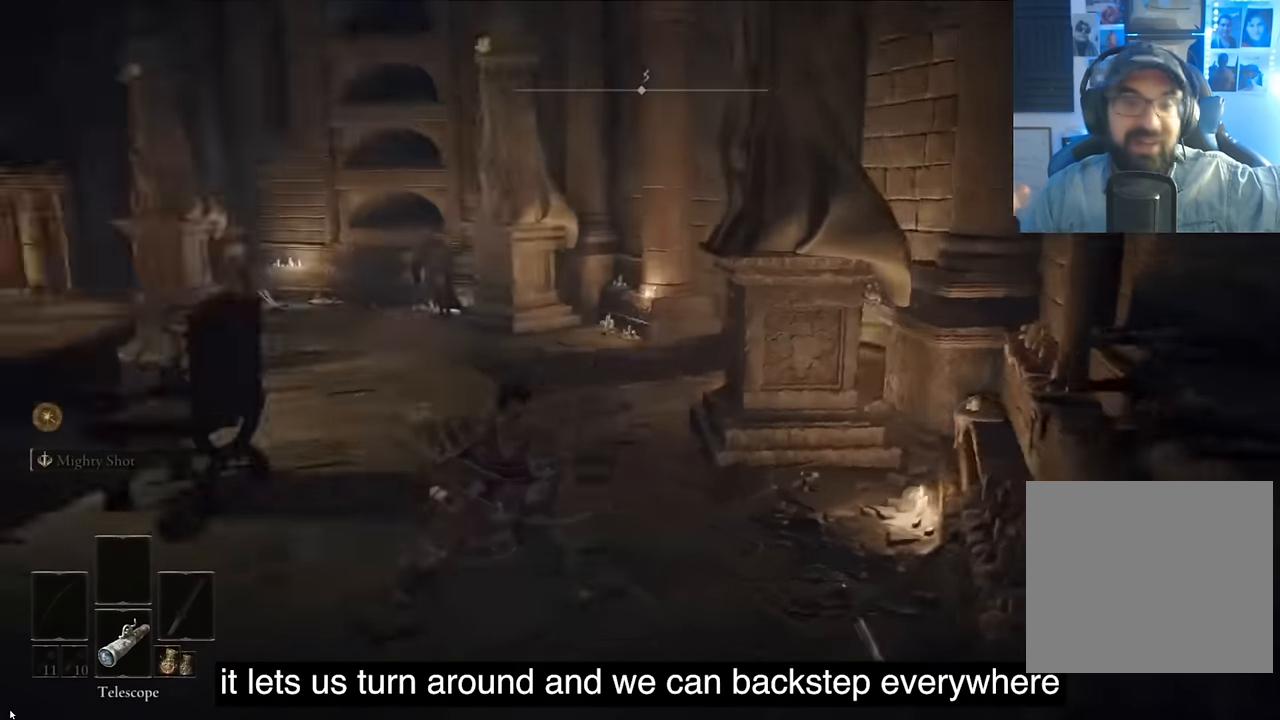
{"buttons": [], "left_stick": "center", "right_stick": "center", "events": [[116, "CIRCLE", "up"], [216, "right_stick", "center"]]}
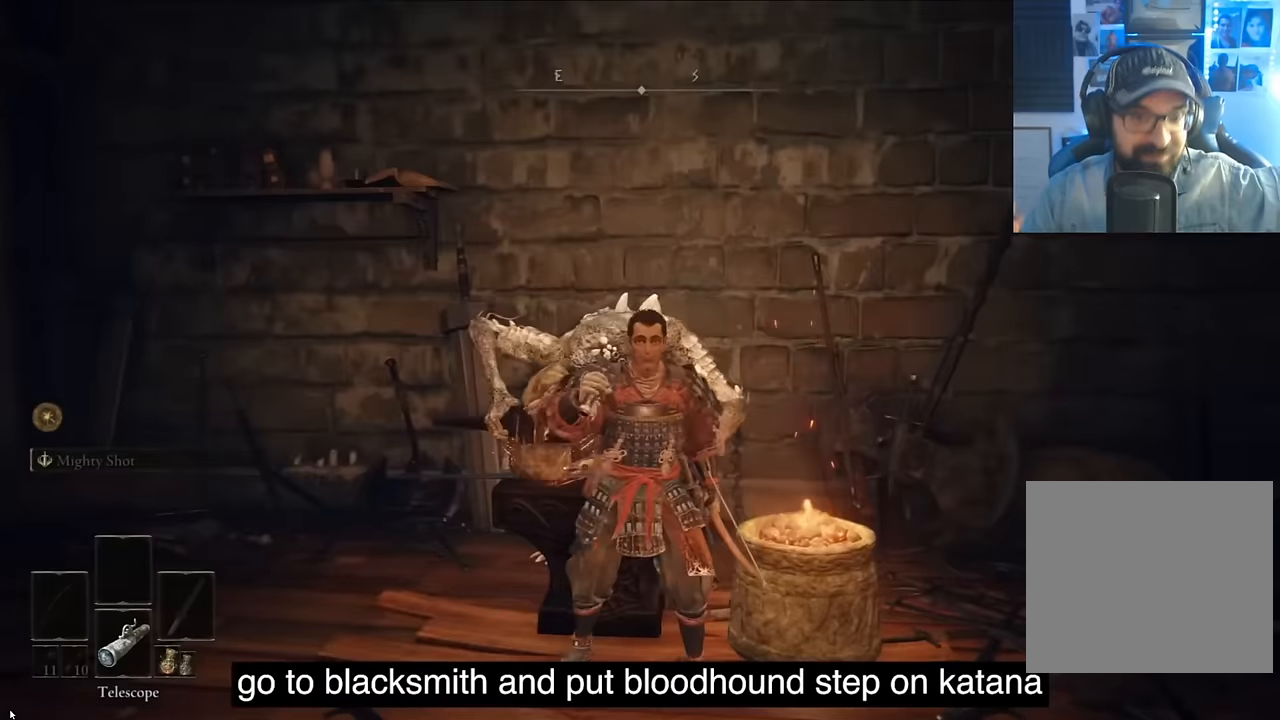
{"buttons": [], "left_stick": "center", "right_stick": "center", "events": []}
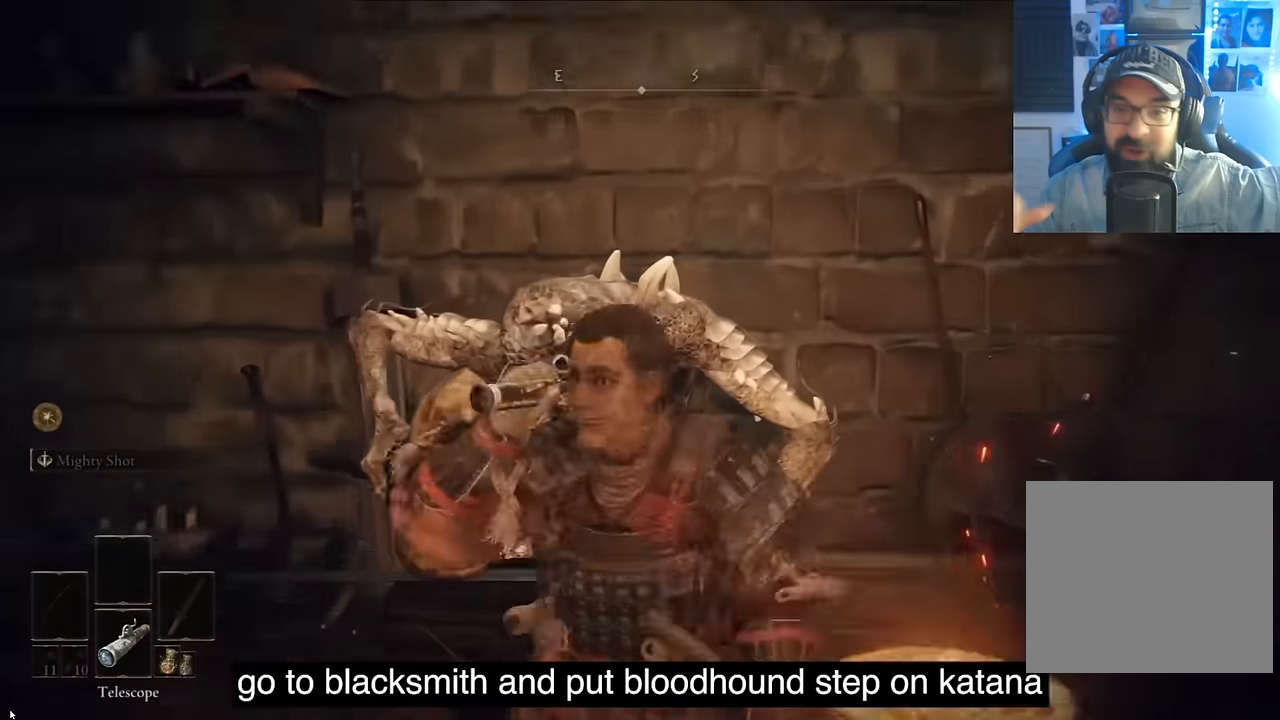
{"buttons": [], "left_stick": "center", "right_stick": "center", "events": [[116, "DPAD_DOWN", "down"], [150, "DPAD_DOWN", "up"]]}
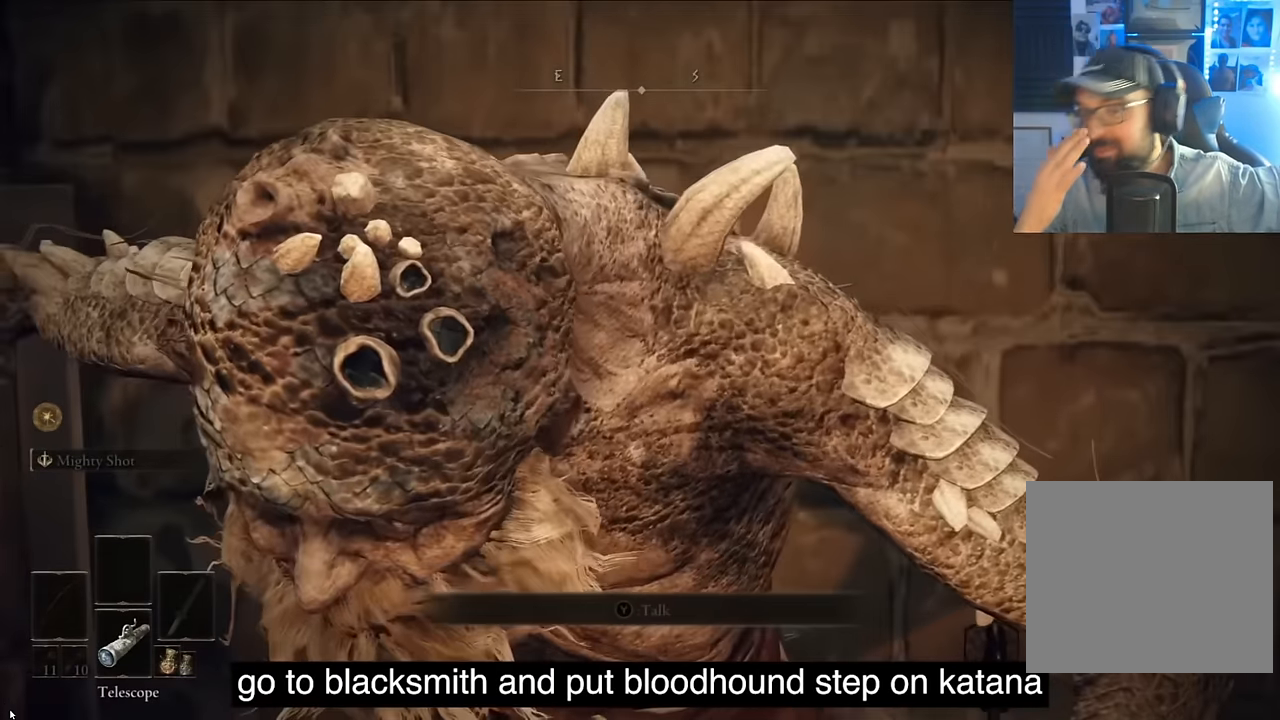
{"buttons": [], "left_stick": "center", "right_stick": "center", "events": [[33, "SQUARE", "down"], [200, "SQUARE", "up"], [333, "TRIANGLE", "down"], [466, "TRIANGLE", "up"]]}
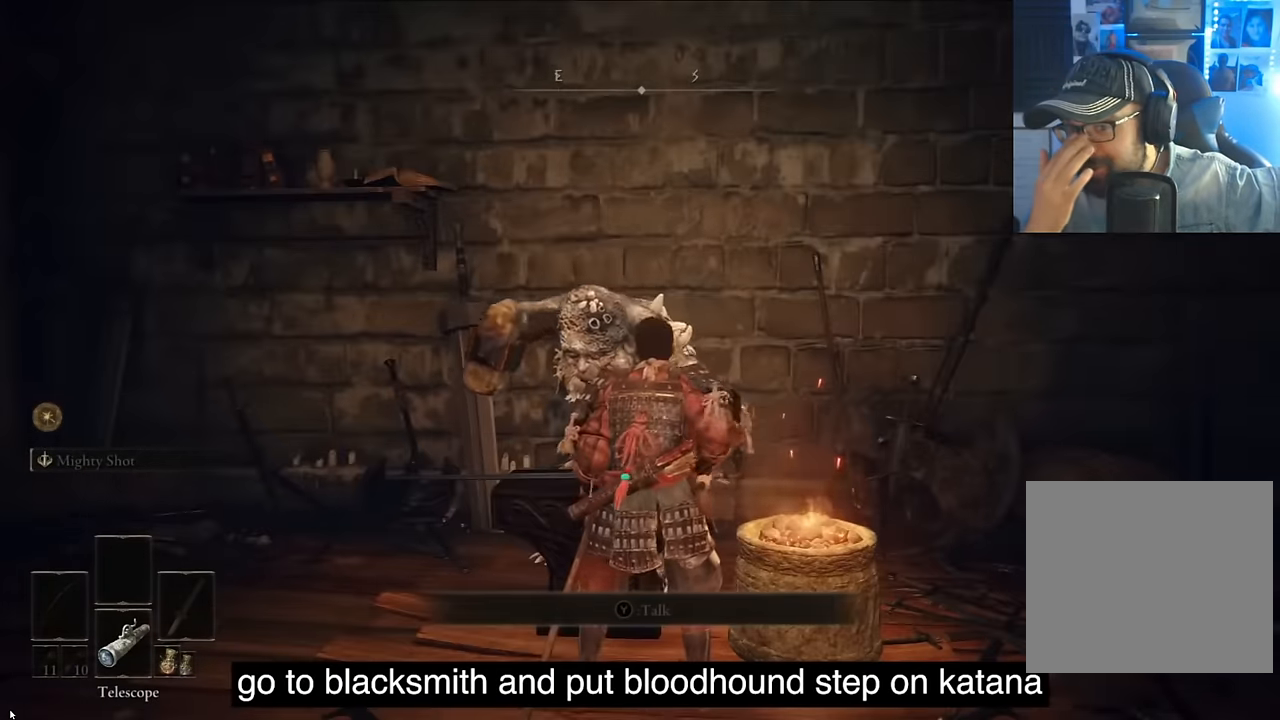
{"buttons": [], "left_stick": "center", "right_stick": "center", "events": [[116, "TRIANGLE", "down"], [233, "TRIANGLE", "up"], [333, "TRIANGLE", "down"], [466, "TRIANGLE", "up"]]}
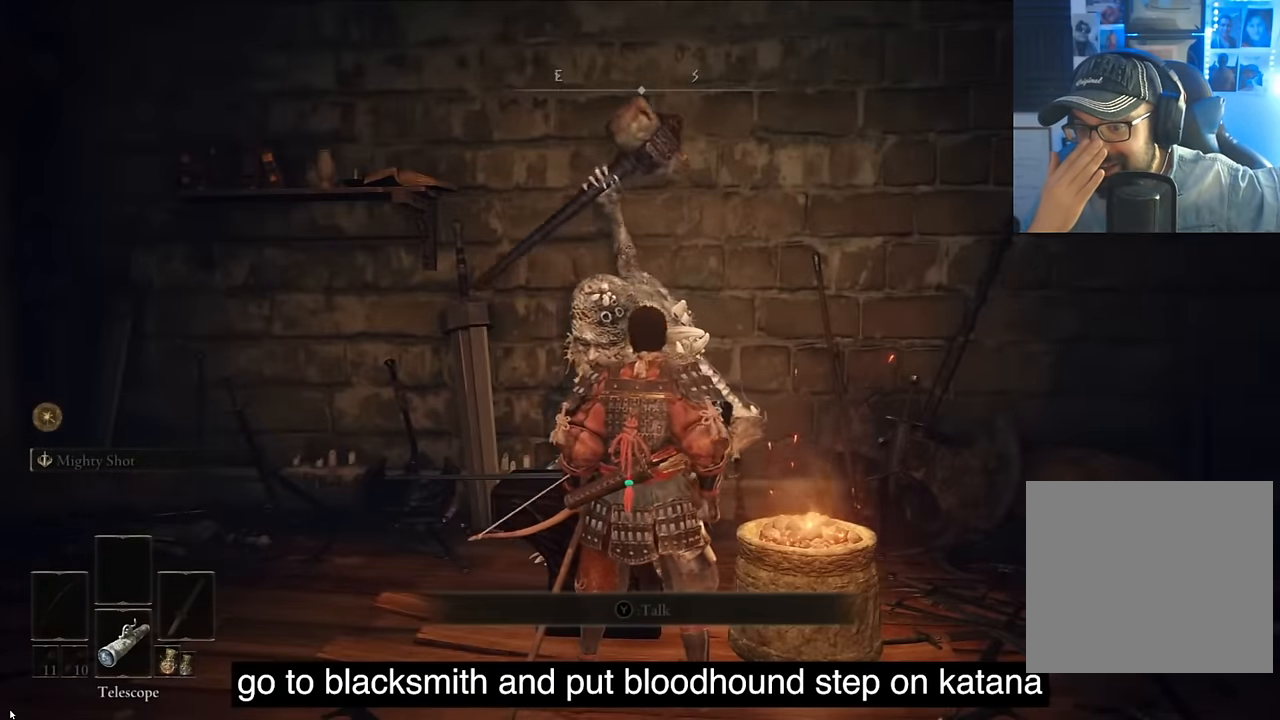
{"buttons": ["TRIANGLE"], "left_stick": "center", "right_stick": "center", "events": [[50, "TRIANGLE", "down"], [200, "TRIANGLE", "up"], [250, "TRIANGLE", "down"], [416, "TRIANGLE", "up"], [466, "TRIANGLE", "down"]]}
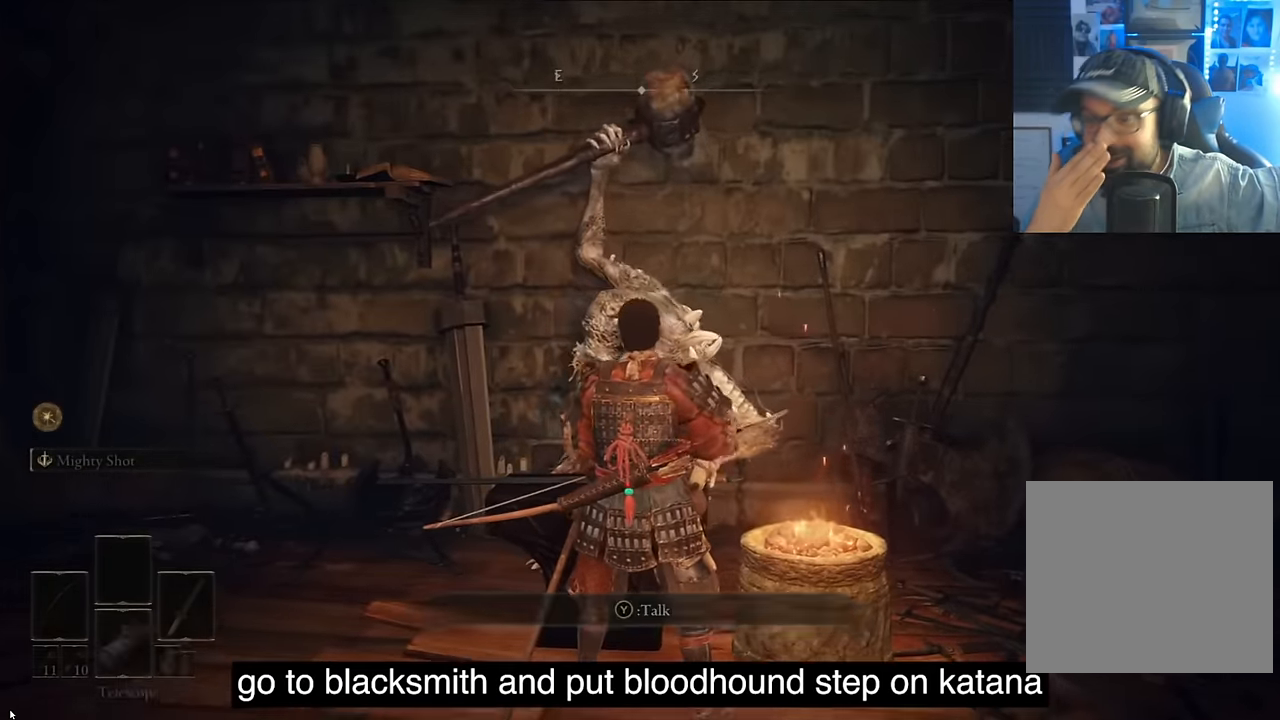
{"buttons": ["CROSS"], "left_stick": "center", "right_stick": "center", "events": [[16, "DPAD_DOWN", "down"], [16, "TRIANGLE", "up"], [50, "CROSS", "down"], [50, "DPAD_DOWN", "up"], [200, "CROSS", "up"], [416, "CROSS", "down"]]}
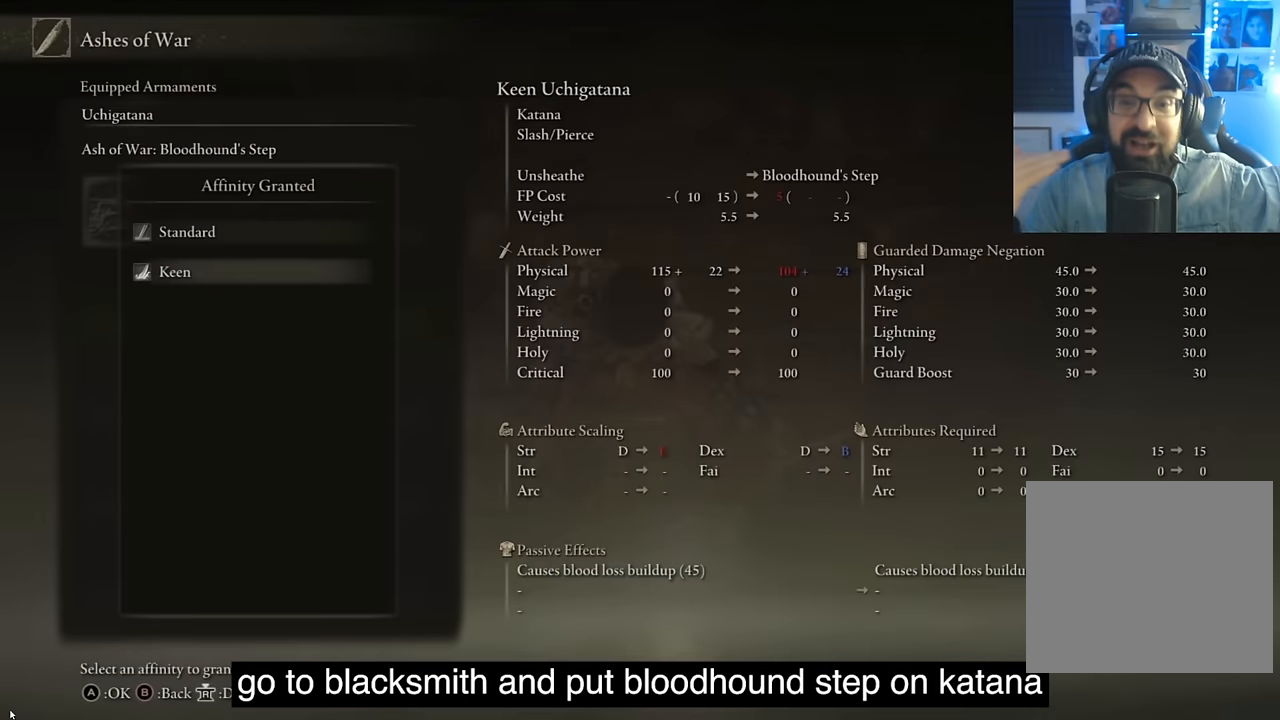
{"buttons": [], "left_stick": "center", "right_stick": "center", "events": [[66, "CROSS", "up"], [216, "CROSS", "down"], [300, "CROSS", "up"]]}
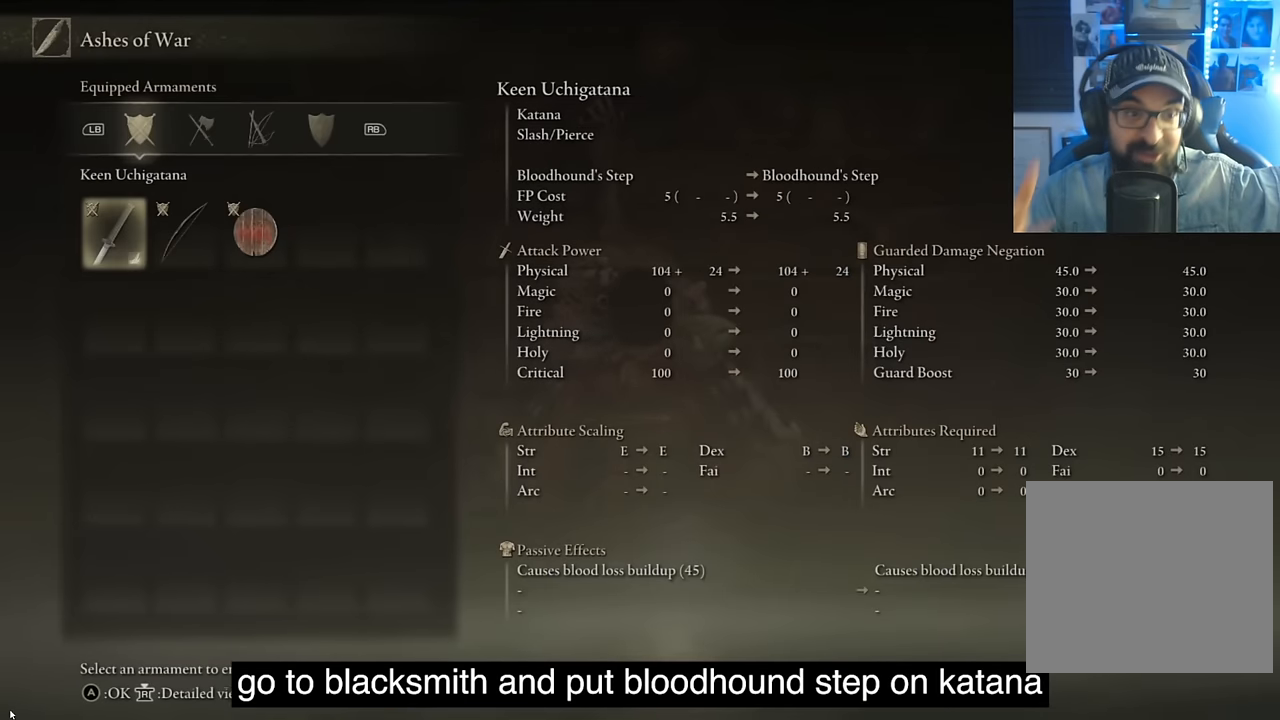
{"buttons": [], "left_stick": "center", "right_stick": "center", "events": []}
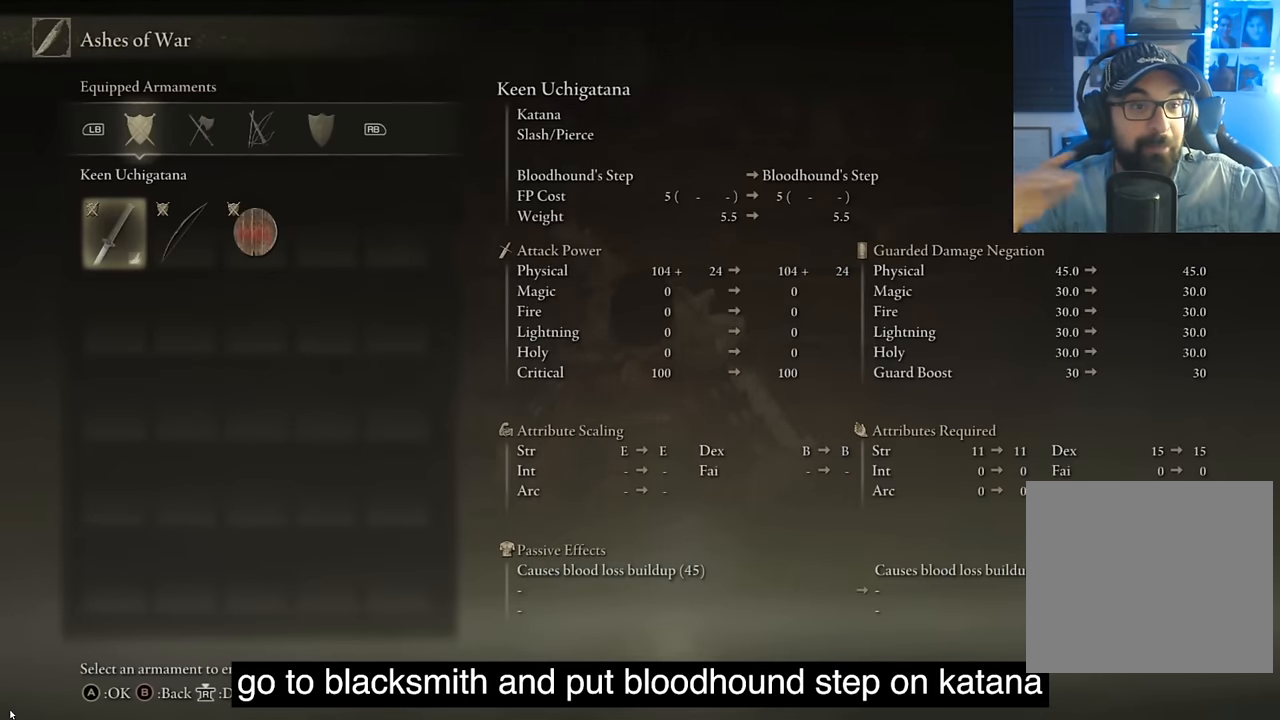
{"buttons": ["TRIANGLE", "DPAD_RIGHT"], "left_stick": "center", "right_stick": "center", "events": [[316, "TRIANGLE", "down"], [450, "DPAD_RIGHT", "down"]]}
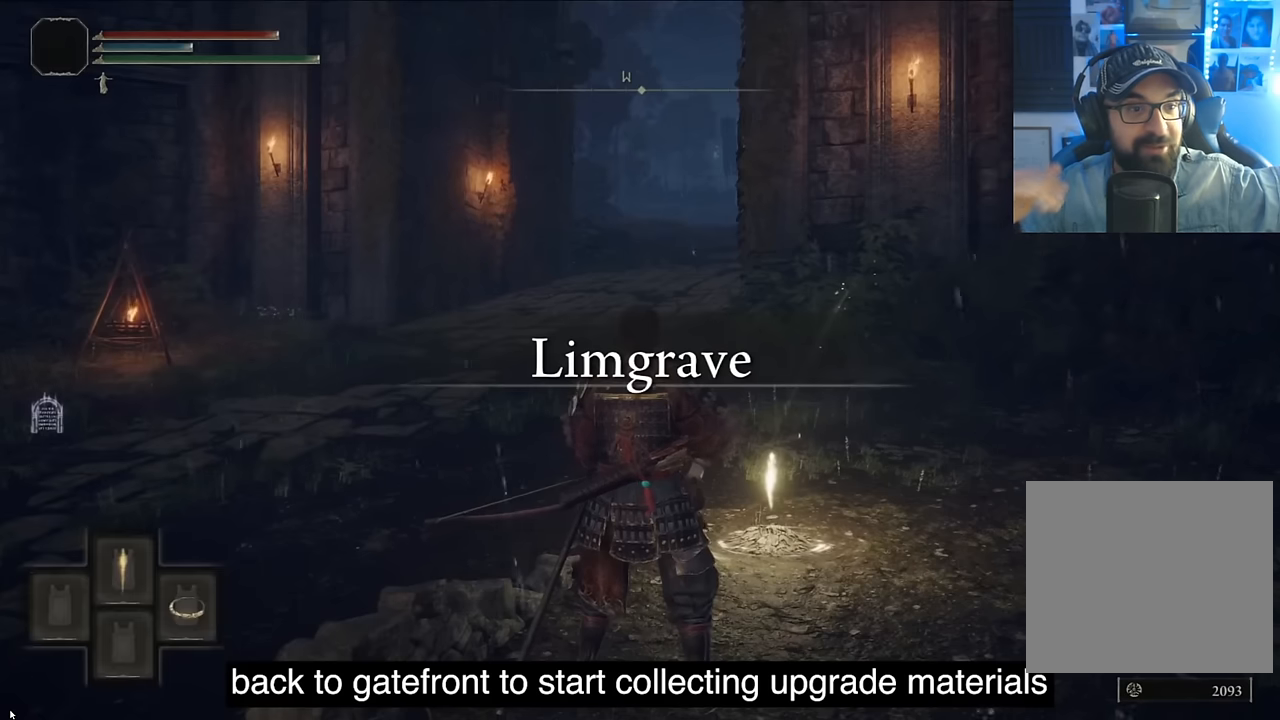
{"buttons": [], "left_stick": "center", "right_stick": "center", "events": [[200, "DPAD_RIGHT", "up"], [333, "TRIANGLE", "up"]]}
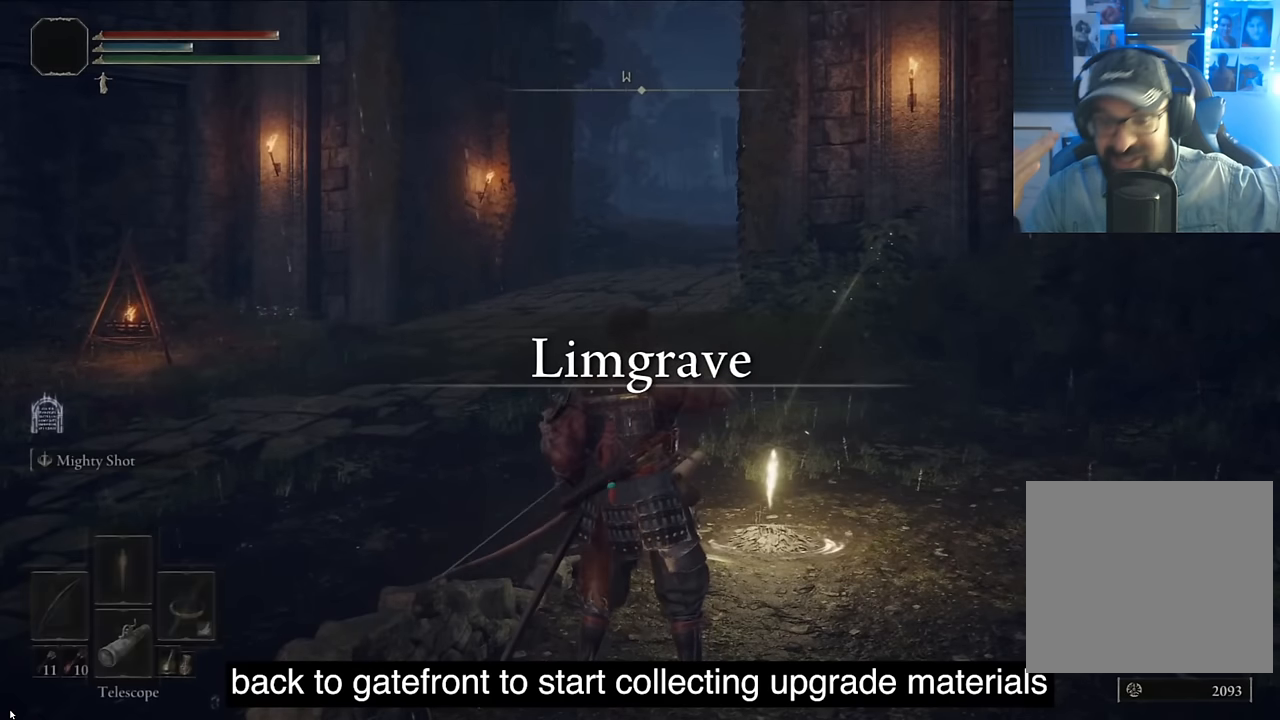
{"buttons": [], "left_stick": "center", "right_stick": "center", "events": [[166, "L1", "down"], [466, "L1", "up"]]}
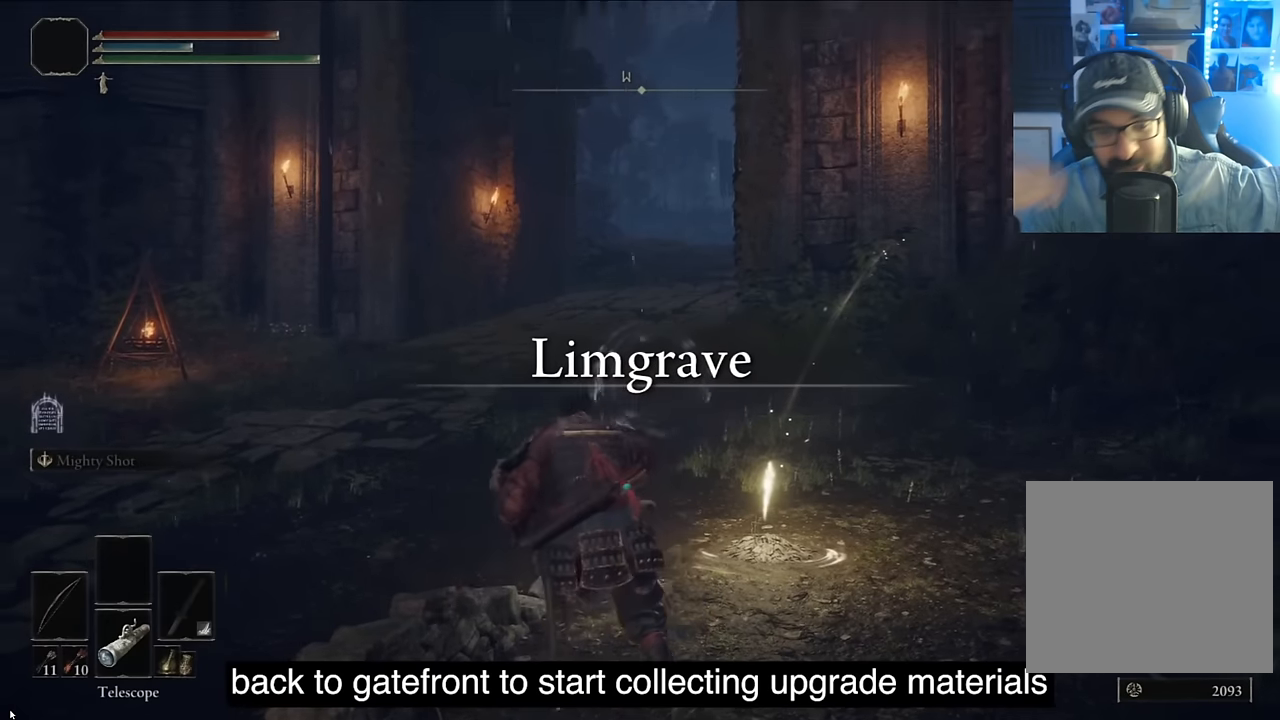
{"buttons": ["DPAD_DOWN"], "left_stick": "center", "right_stick": "center", "events": [[500, "DPAD_DOWN", "down"]]}